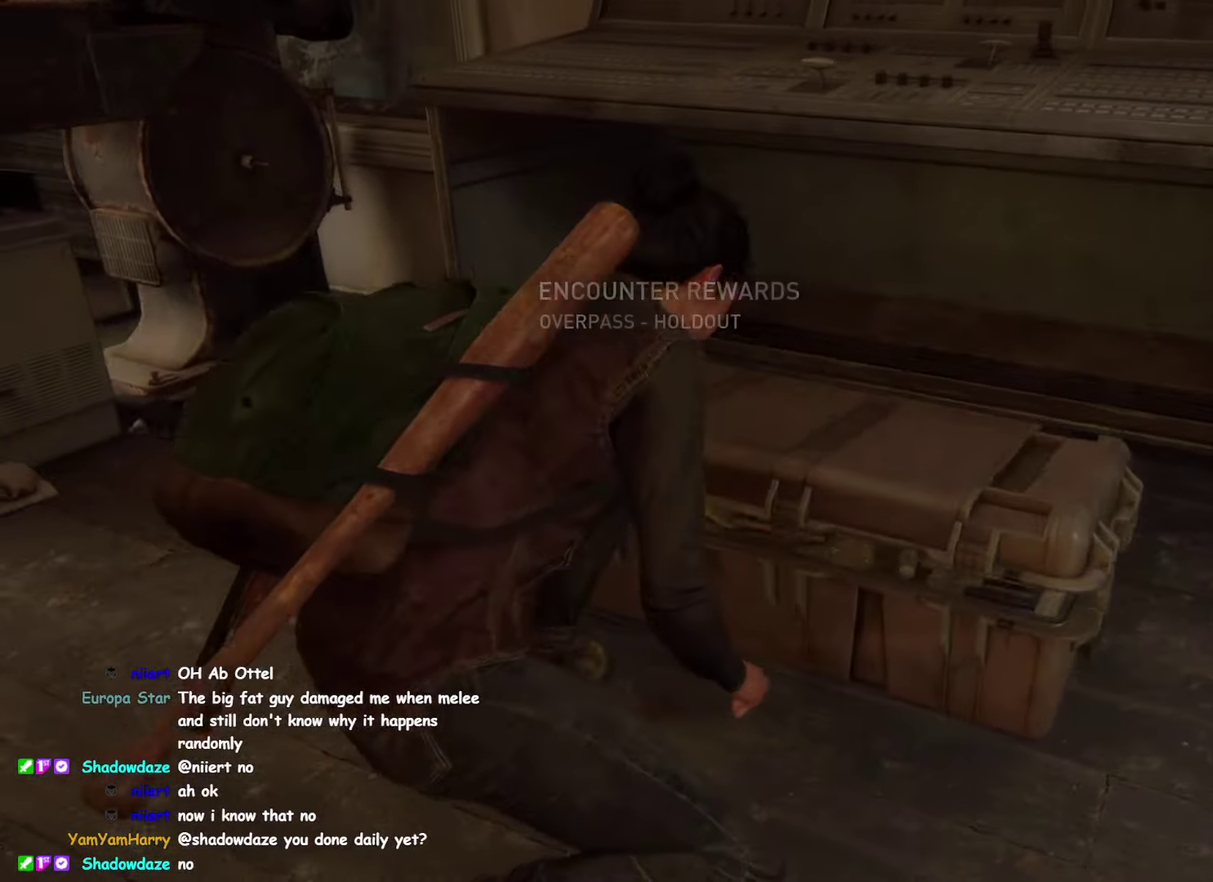
Gameplay with a controller (PlayStation layout); each line is a JSON object with the inputs held at the frame after it. "events" lists button and stick changes between this image and that frame as [ms after this image, input, new state], when the widget could be followed in between. This overlay highlights the sticks when they move; stick clicks (L3 R3) are not distinguishable. Not read: CIRCLE HOME L3 R1 R3 SELECT SQUARE START TOUCHPAD.
{"buttons": ["CROSS"], "left_stick": "center", "right_stick": "center", "events": [[267, "CROSS", "down"], [367, "CROSS", "up"], [484, "CROSS", "down"]]}
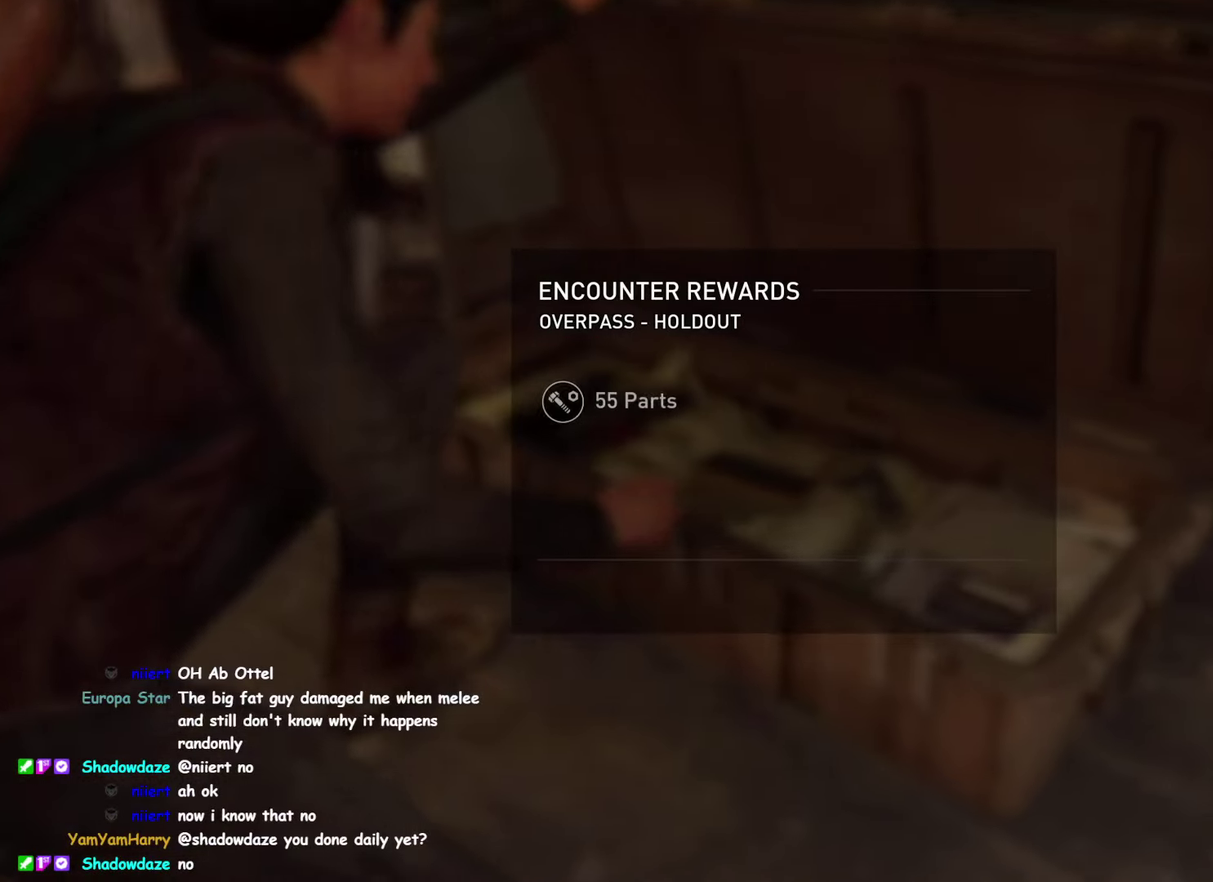
{"buttons": ["CROSS"], "left_stick": "center", "right_stick": "center", "events": [[67, "CROSS", "up"], [150, "CROSS", "down"], [250, "CROSS", "up"], [350, "CROSS", "down"], [434, "CROSS", "up"], [500, "CROSS", "down"]]}
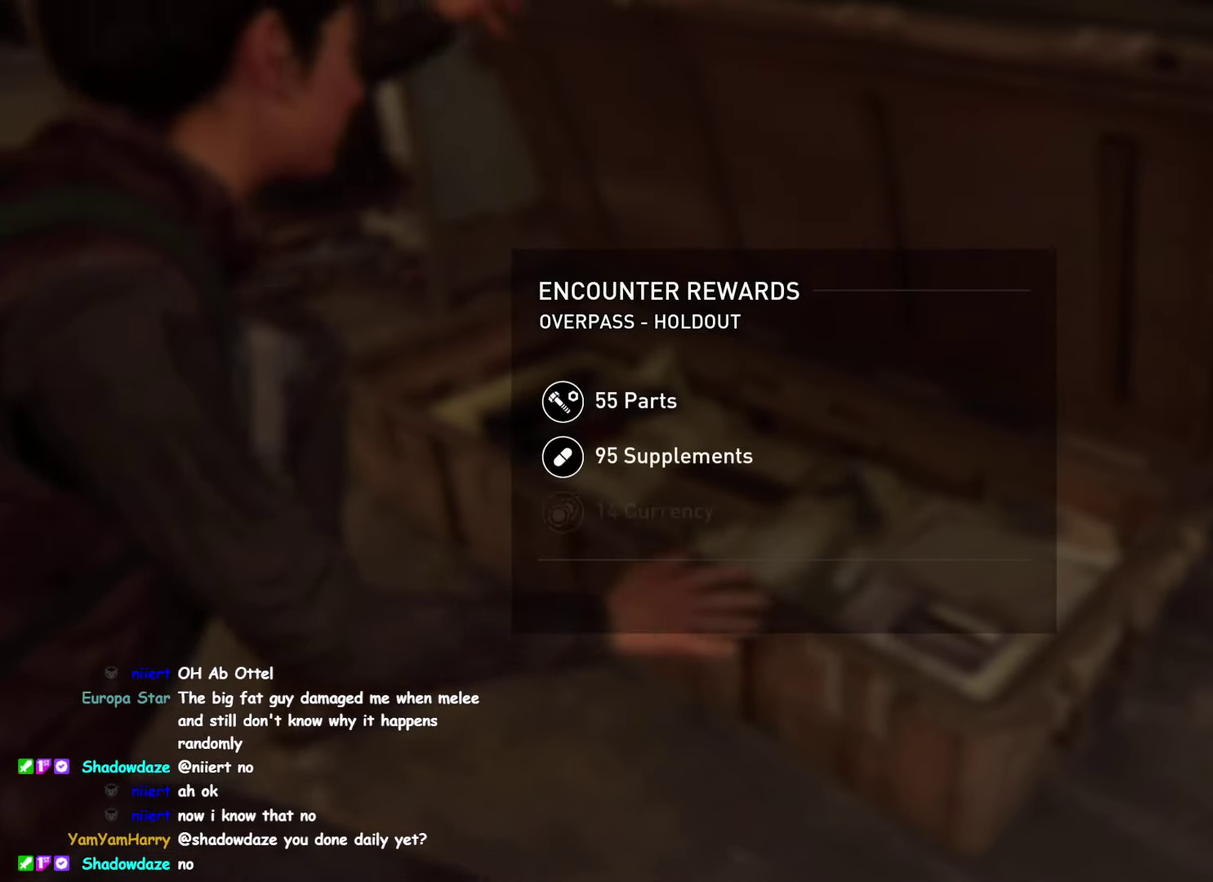
{"buttons": [], "left_stick": "center", "right_stick": "center", "events": [[100, "CROSS", "up"], [184, "CROSS", "down"], [267, "CROSS", "up"], [350, "CROSS", "down"], [417, "CROSS", "up"]]}
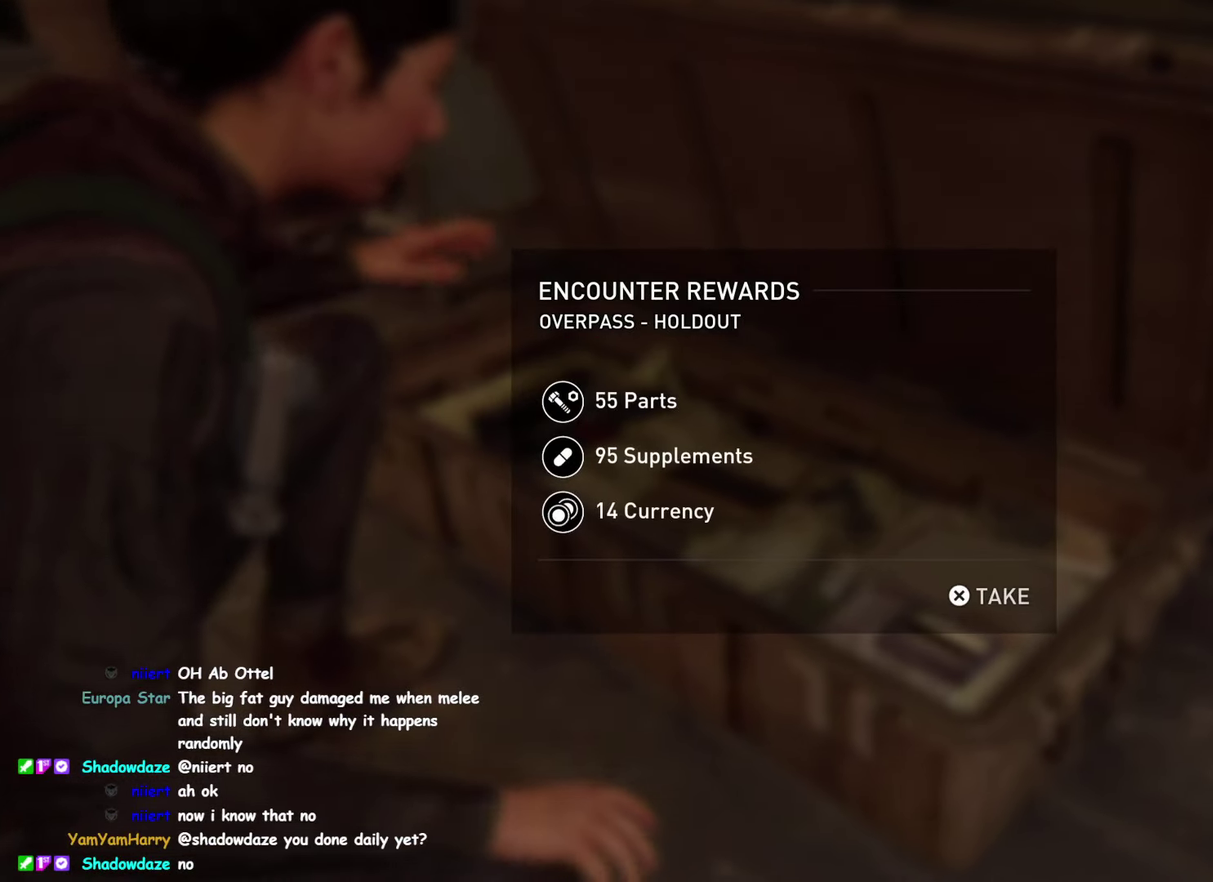
{"buttons": [], "left_stick": "center", "right_stick": "center", "events": [[17, "CROSS", "down"], [84, "CROSS", "up"]]}
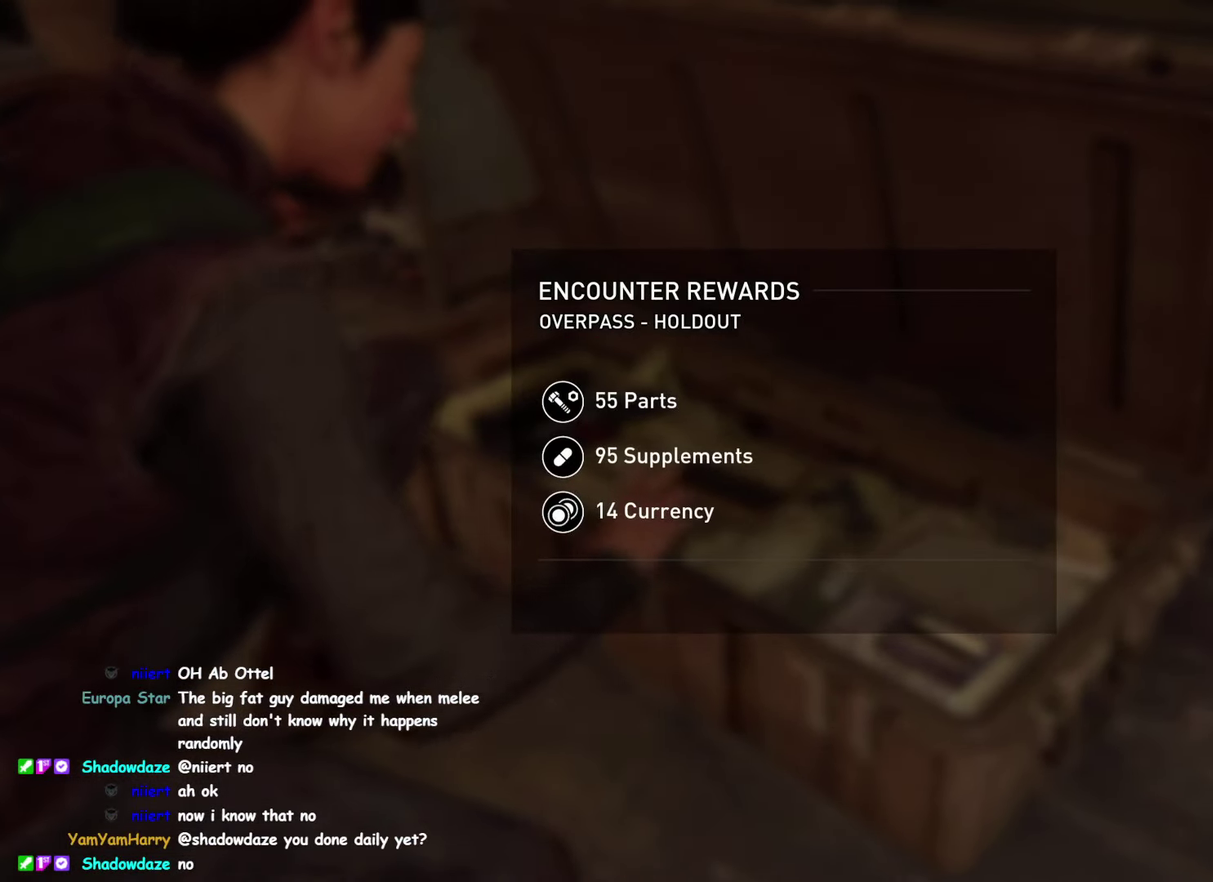
{"buttons": [], "left_stick": "right", "right_stick": "up-right", "events": [[150, "left_stick", "right"], [234, "right_stick", "up-right"]]}
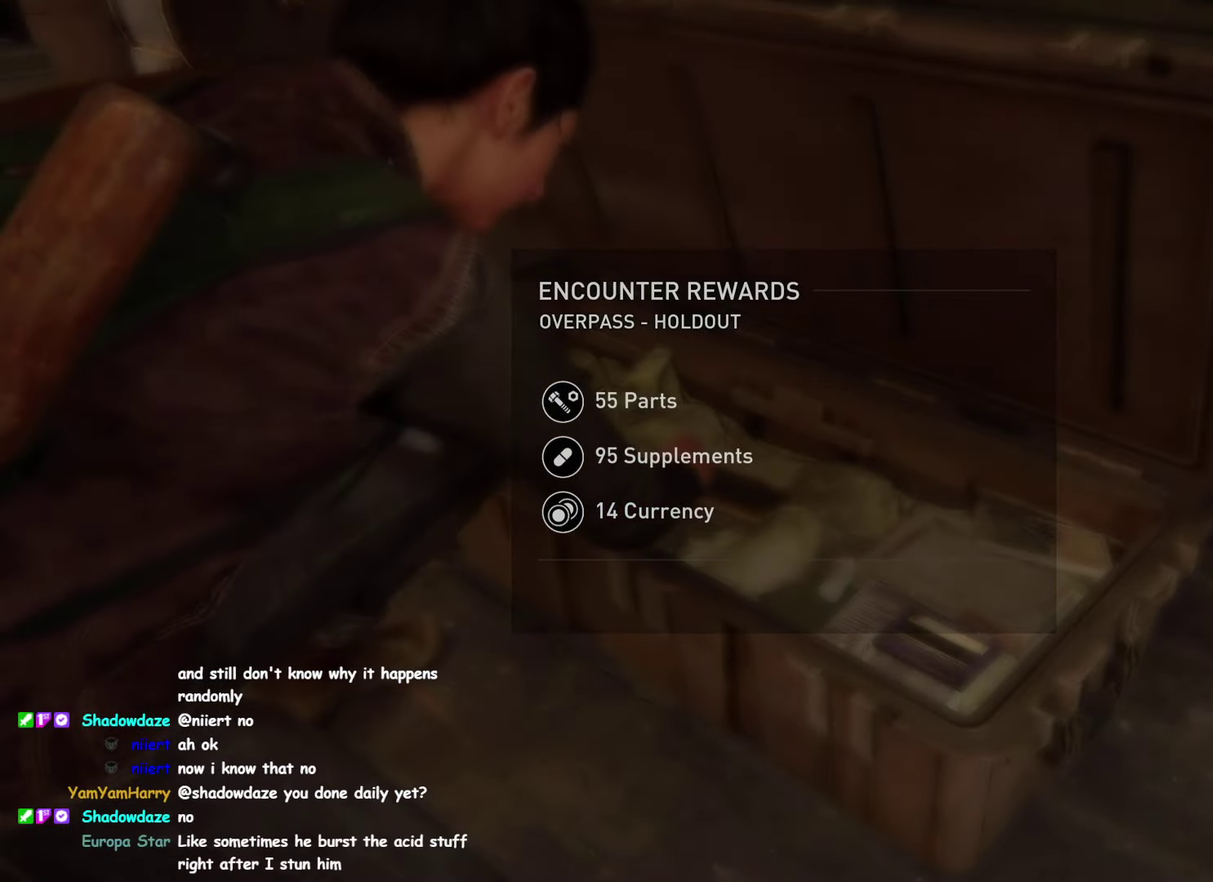
{"buttons": [], "left_stick": "right", "right_stick": "up-right"}
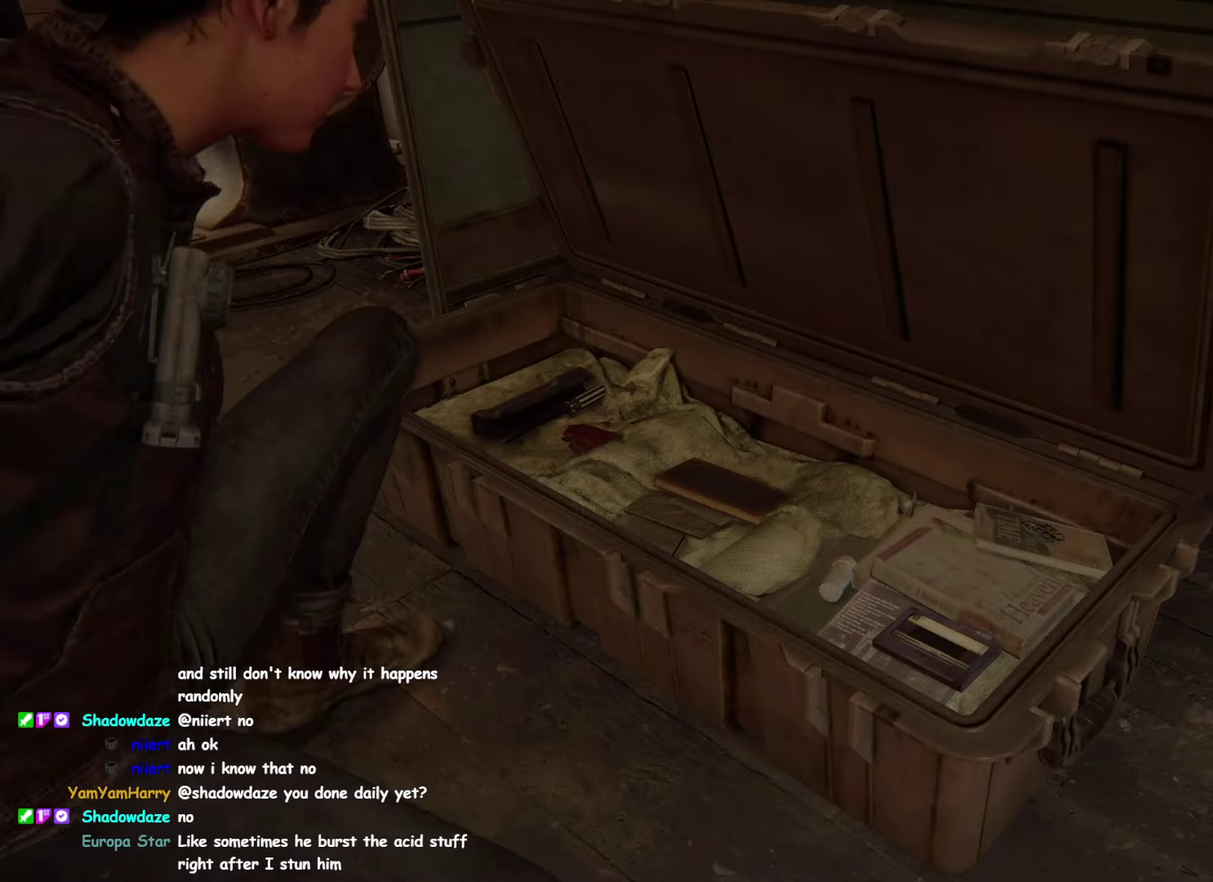
{"buttons": [], "left_stick": "center", "right_stick": "center", "events": [[84, "left_stick", "center"], [150, "right_stick", "center"]]}